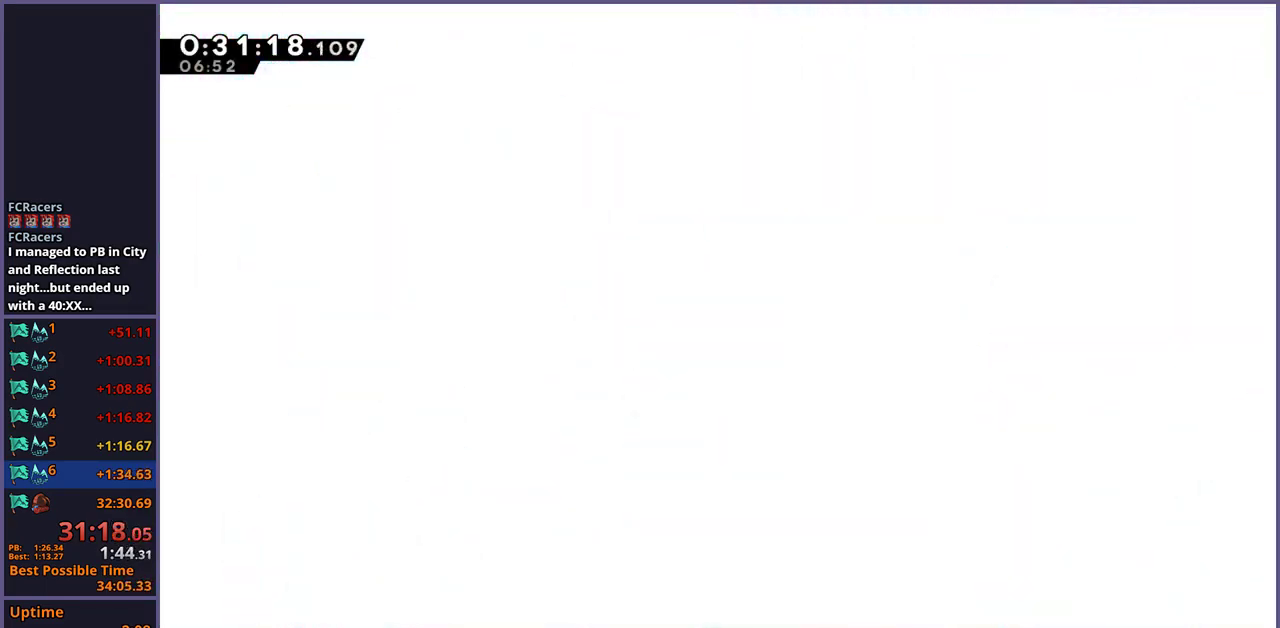
Gameplay with a controller (PlayStation layout); each line is a JSON object with the inputs held at the frame after it. "events" lists button and stick changes between this image and that frame as [ms after this image, input, new state], when the widget could be followed in between.
{"buttons": [], "left_stick": "right", "right_stick": "center", "events": [[167, "left_stick", "right"]]}
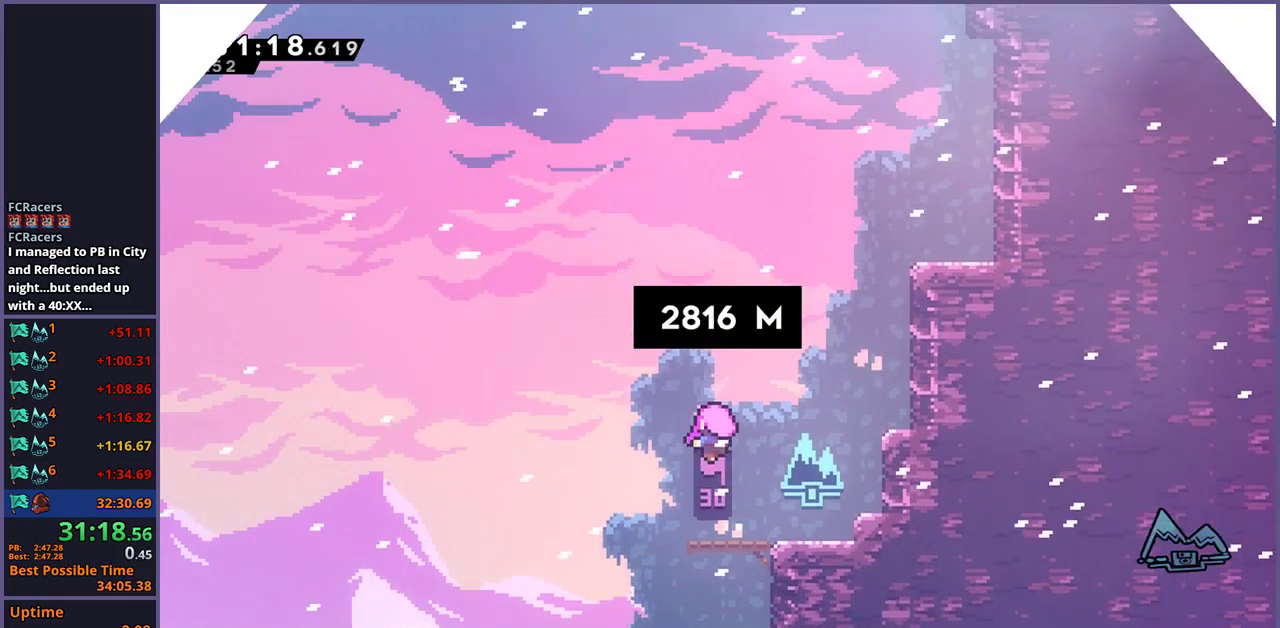
{"buttons": [], "left_stick": "center", "right_stick": "center", "events": [[67, "left_stick", "center"]]}
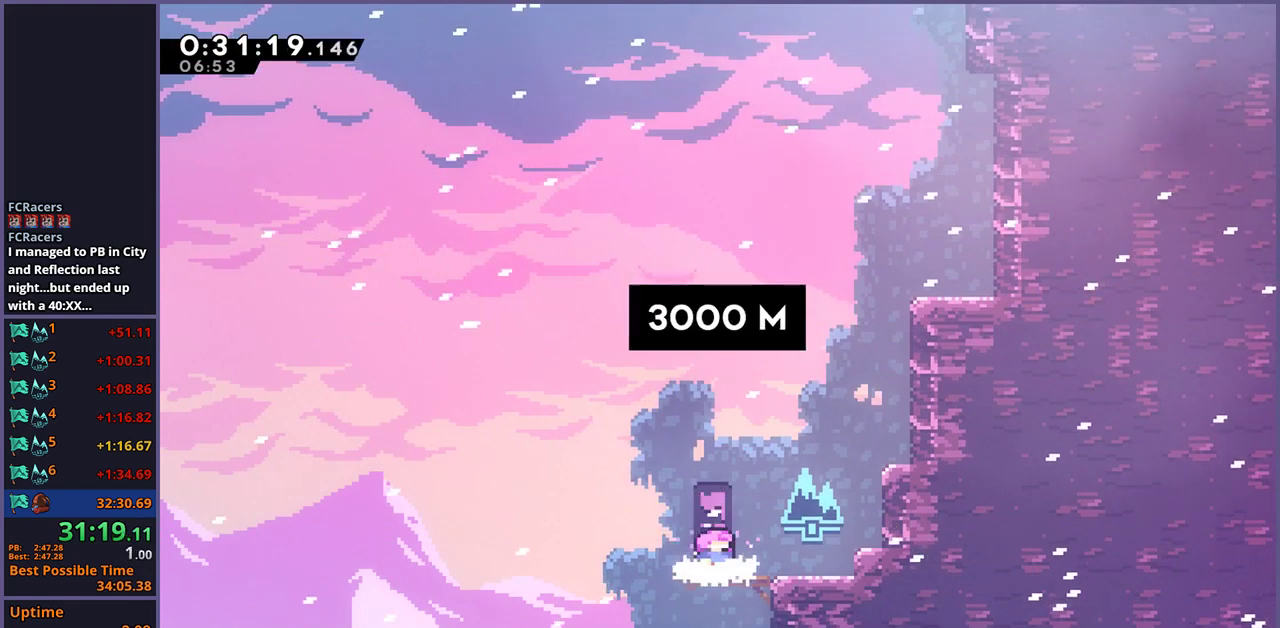
{"buttons": ["R1"], "left_stick": "up-right", "right_stick": "center", "events": [[183, "left_stick", "up-right"], [300, "CROSS", "down"], [417, "CROSS", "up"], [467, "R1", "down"]]}
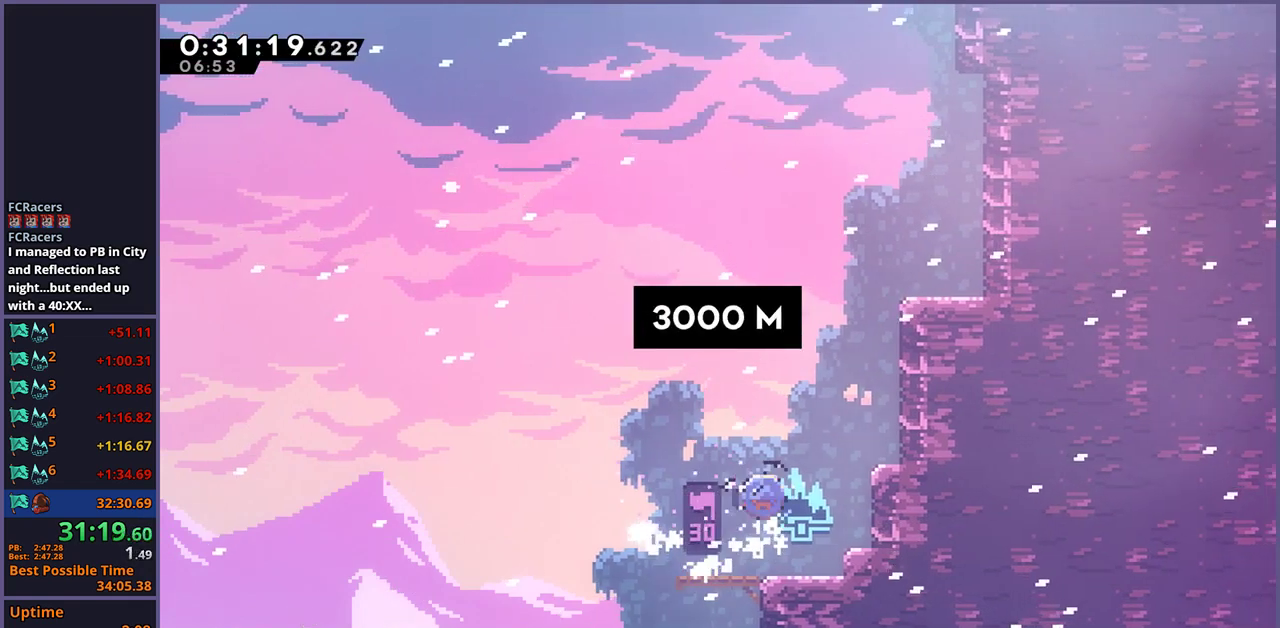
{"buttons": ["CROSS", "L1"], "left_stick": "up-right", "right_stick": "center", "events": [[67, "R1", "up"], [183, "R1", "down"], [267, "R1", "up"], [283, "L1", "down"], [367, "CROSS", "down"]]}
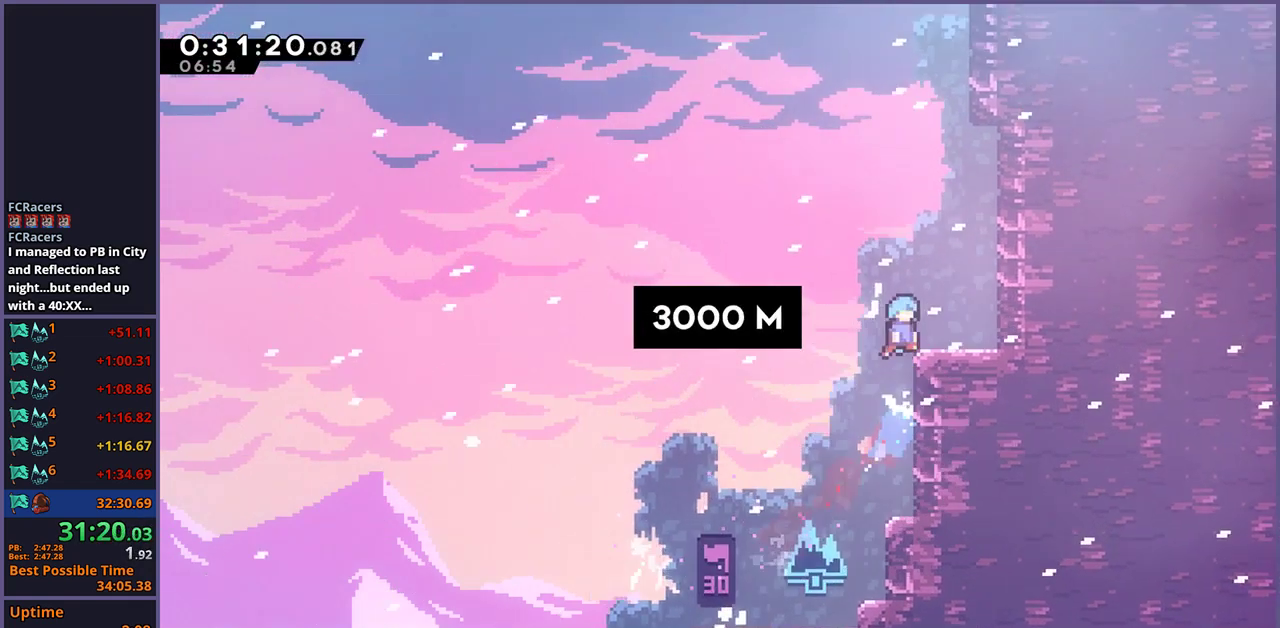
{"buttons": ["R1"], "left_stick": "up", "right_stick": "center", "events": [[50, "CROSS", "up"], [283, "CROSS", "down"], [317, "L1", "up"], [367, "left_stick", "up"], [383, "CROSS", "up"], [433, "R1", "down"]]}
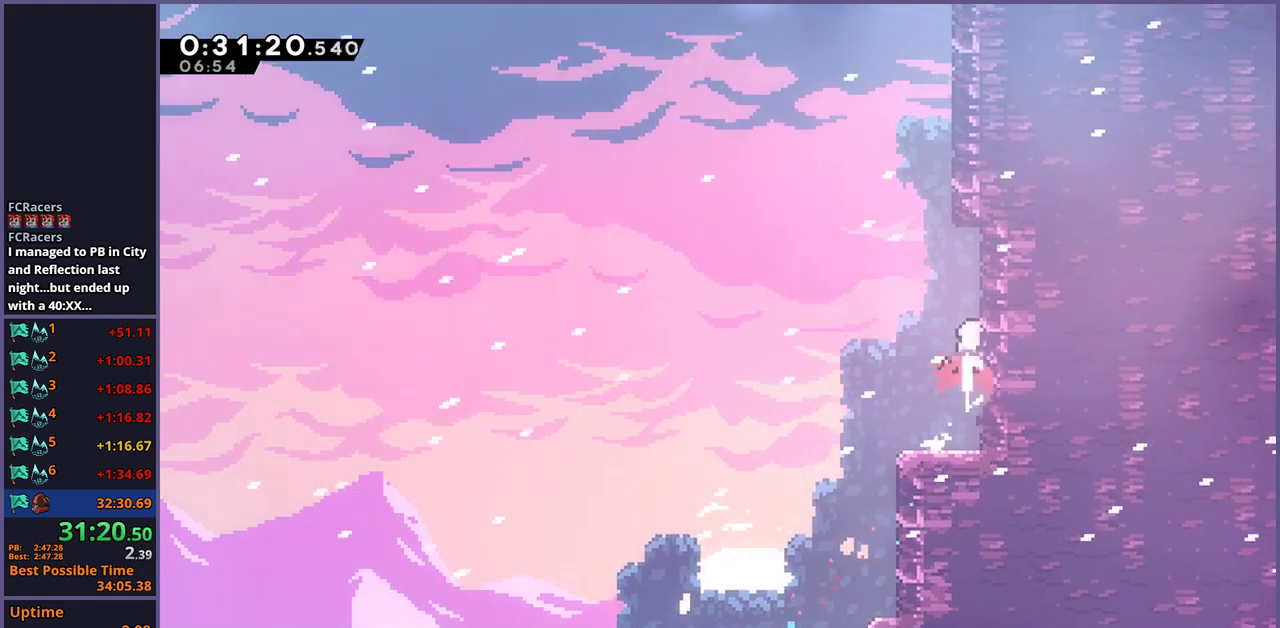
{"buttons": [], "left_stick": "up-right", "right_stick": "center", "events": [[83, "CROSS", "down"], [167, "R1", "up"], [167, "left_stick", "up-right"], [450, "CROSS", "up"]]}
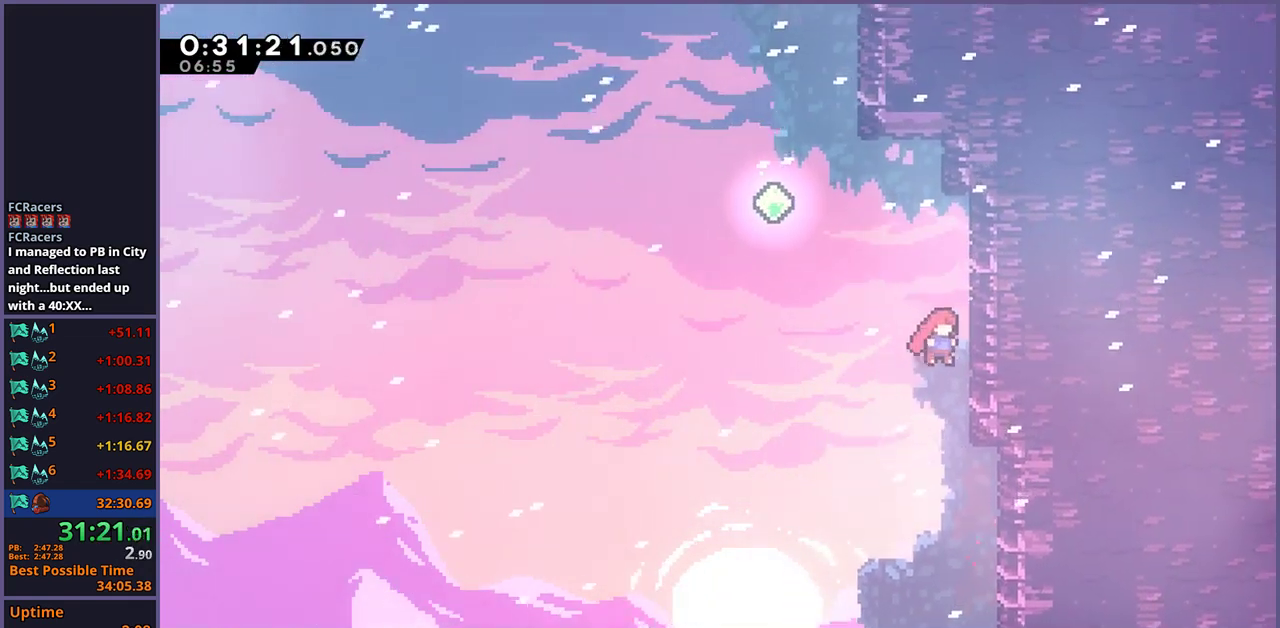
{"buttons": [], "left_stick": "up", "right_stick": "center", "events": [[83, "CROSS", "down"], [100, "left_stick", "up-left"], [217, "CROSS", "up"], [233, "R1", "down"], [350, "R1", "up"], [450, "left_stick", "up"]]}
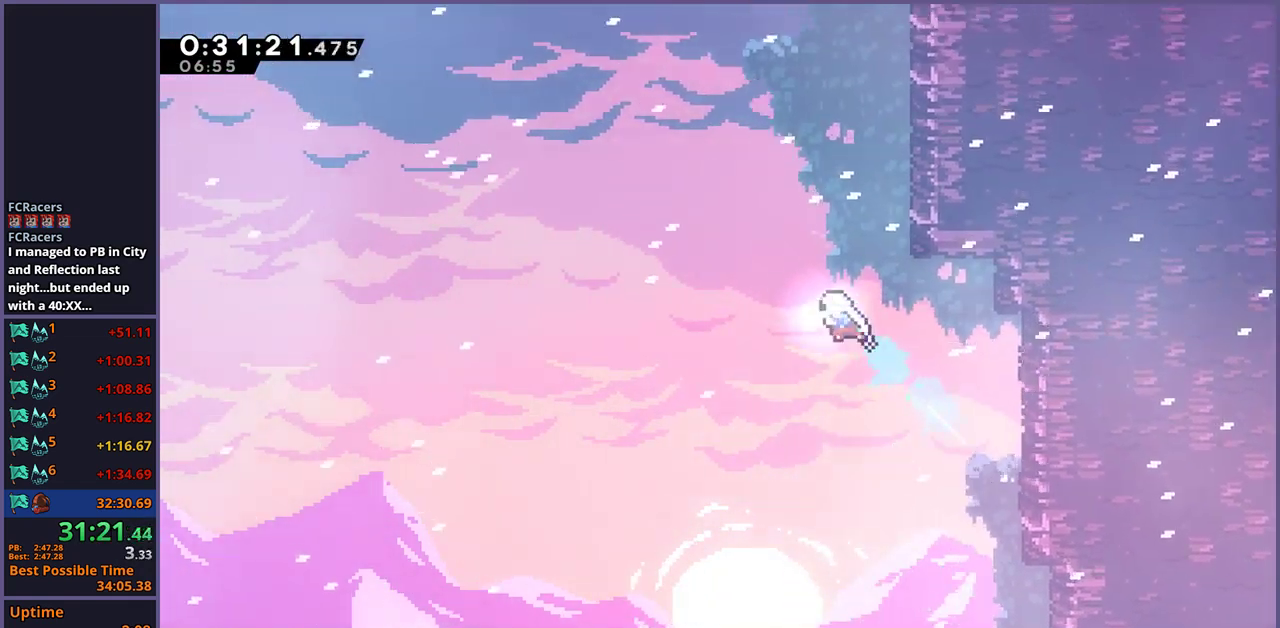
{"buttons": ["R1"], "left_stick": "up", "right_stick": "center", "events": [[33, "R1", "down"], [117, "R1", "up"], [133, "left_stick", "up-right"], [450, "left_stick", "up"], [500, "R1", "down"]]}
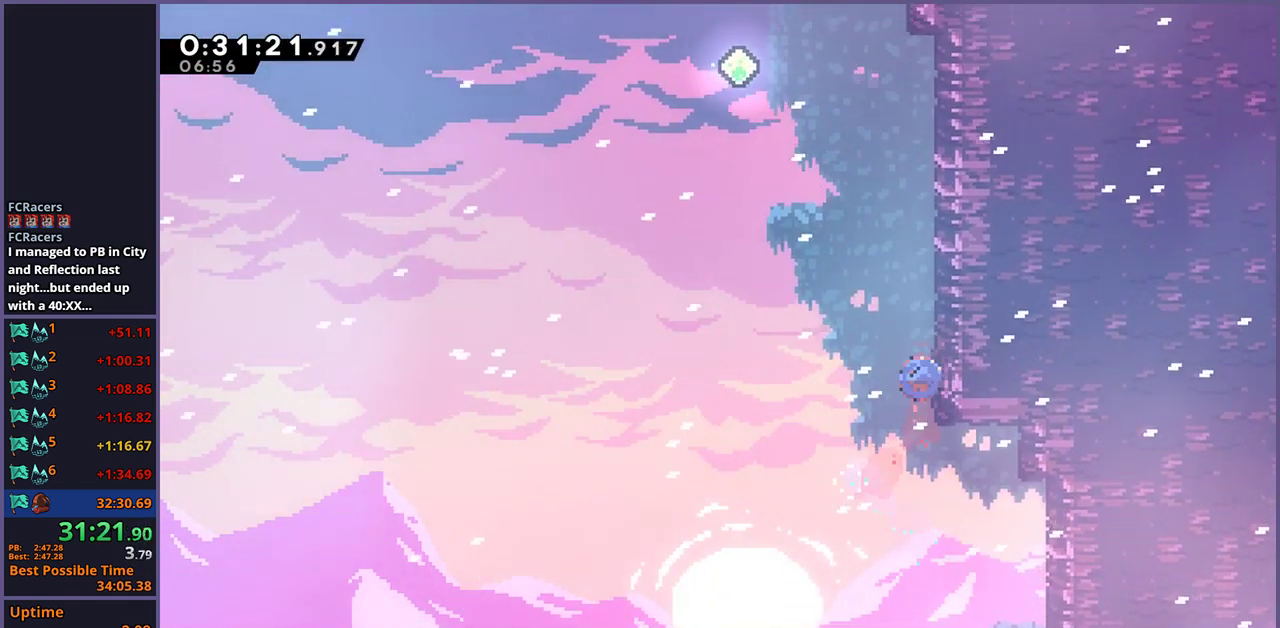
{"buttons": ["CROSS"], "left_stick": "up-left", "right_stick": "center", "events": [[217, "CROSS", "down"], [250, "left_stick", "up-left"], [450, "R1", "up"]]}
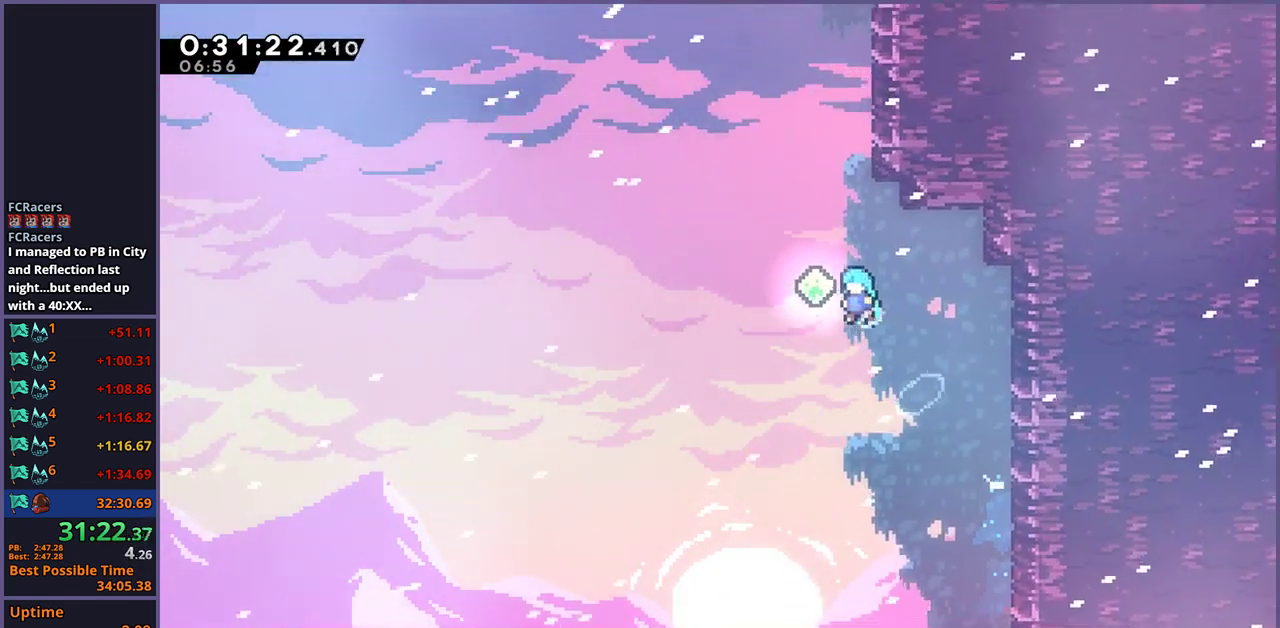
{"buttons": ["R1"], "left_stick": "up", "right_stick": "center", "events": [[33, "CROSS", "up"], [50, "left_stick", "up"], [117, "R1", "down"], [200, "R1", "up"], [283, "left_stick", "up-right"], [383, "R1", "down"], [450, "left_stick", "up"]]}
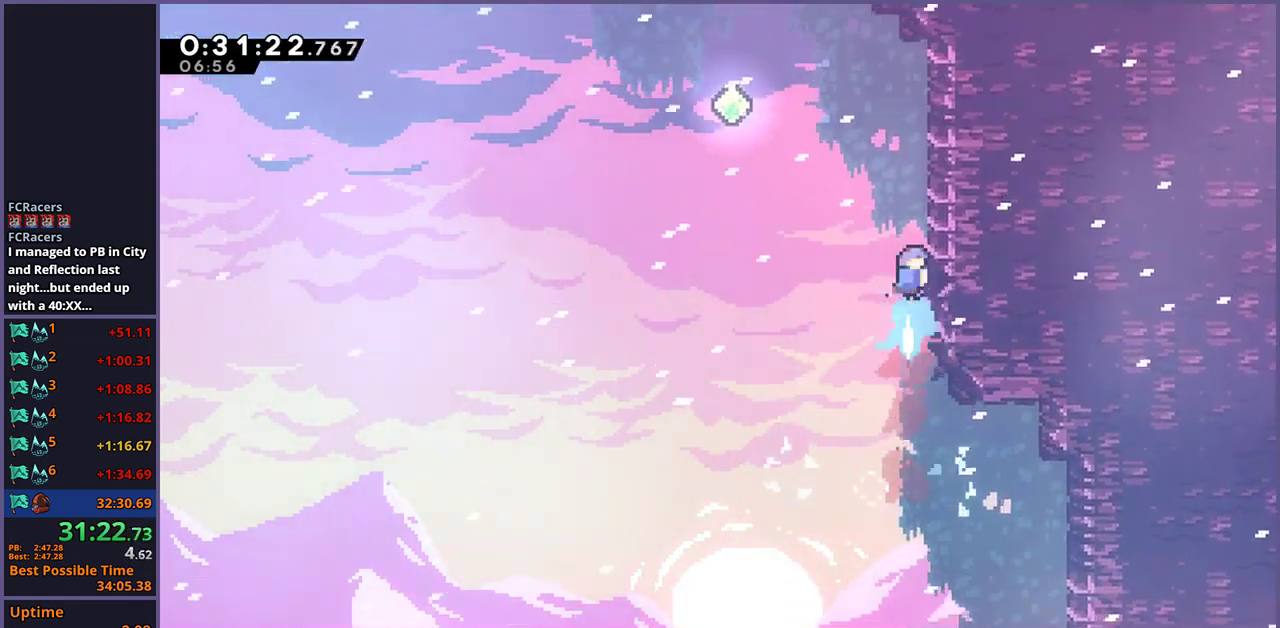
{"buttons": ["R1"], "left_stick": "up", "right_stick": "center", "events": [[50, "CROSS", "down"], [100, "left_stick", "up-left"], [217, "R1", "up"], [350, "left_stick", "up"], [367, "CROSS", "up"], [400, "R1", "down"]]}
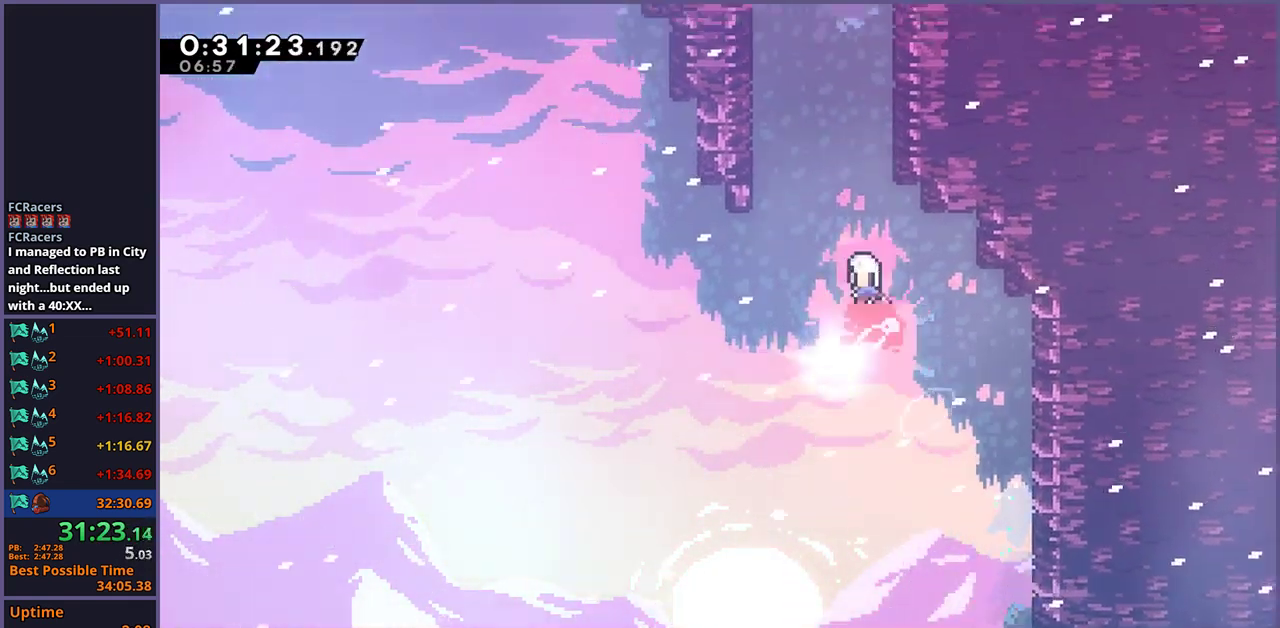
{"buttons": ["CROSS"], "left_stick": "up-left", "right_stick": "center", "events": [[17, "R1", "up"], [117, "left_stick", "up-right"], [200, "R1", "down"], [267, "left_stick", "up"], [367, "CROSS", "down"], [367, "left_stick", "up-left"], [483, "R1", "up"]]}
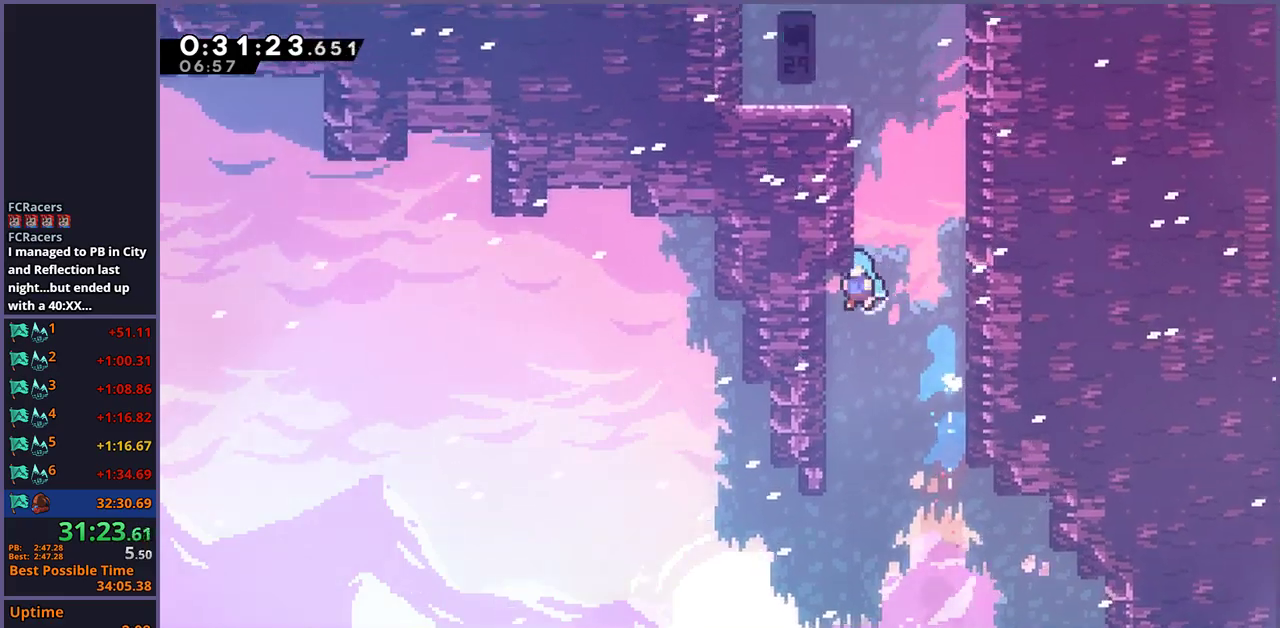
{"buttons": ["L1"], "left_stick": "center", "right_stick": "center", "events": [[67, "CROSS", "up"], [100, "L1", "down"], [117, "CROSS", "down"], [367, "CROSS", "up"], [483, "left_stick", "center"]]}
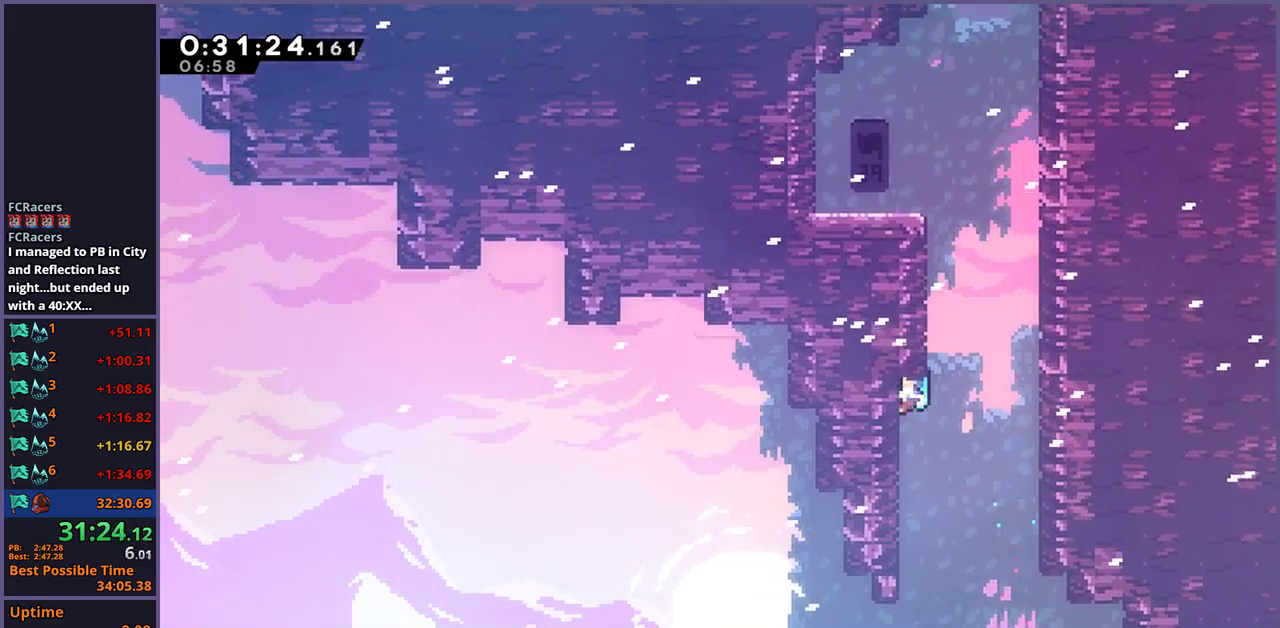
{"buttons": ["CROSS", "L1"], "left_stick": "up-left", "right_stick": "center", "events": [[183, "CROSS", "down"], [183, "left_stick", "right"], [450, "left_stick", "up-left"]]}
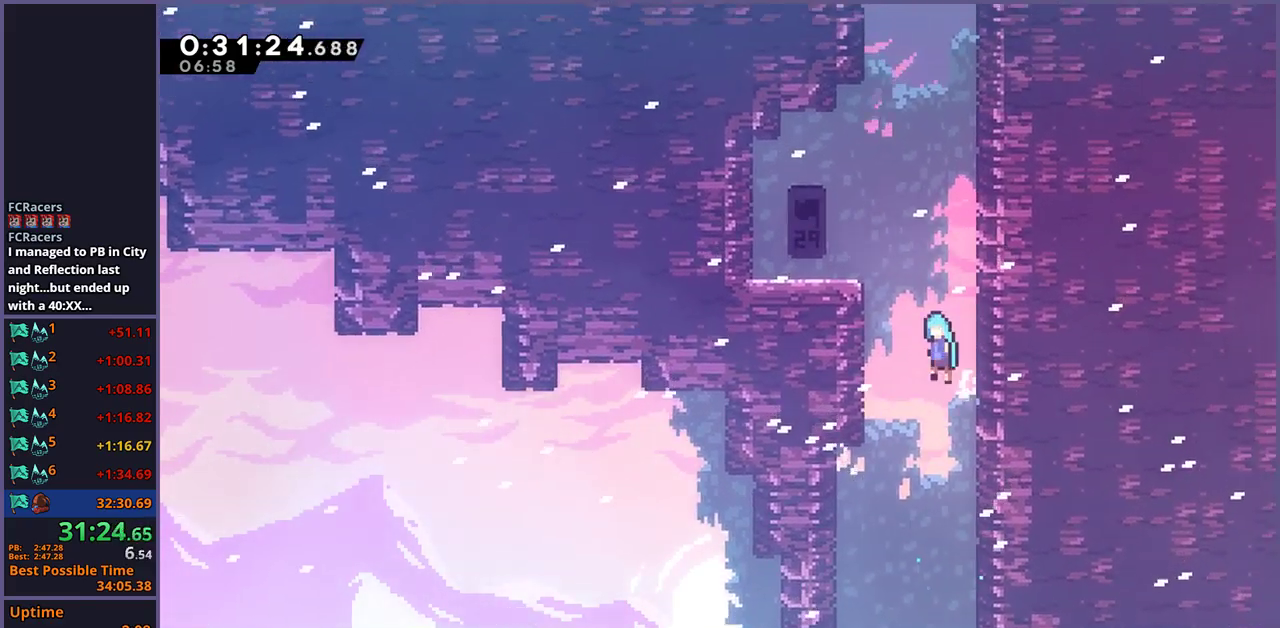
{"buttons": [], "left_stick": "center", "right_stick": "center", "events": [[200, "CROSS", "up"], [267, "CROSS", "down"], [367, "CROSS", "up"], [467, "L1", "up"], [467, "left_stick", "center"]]}
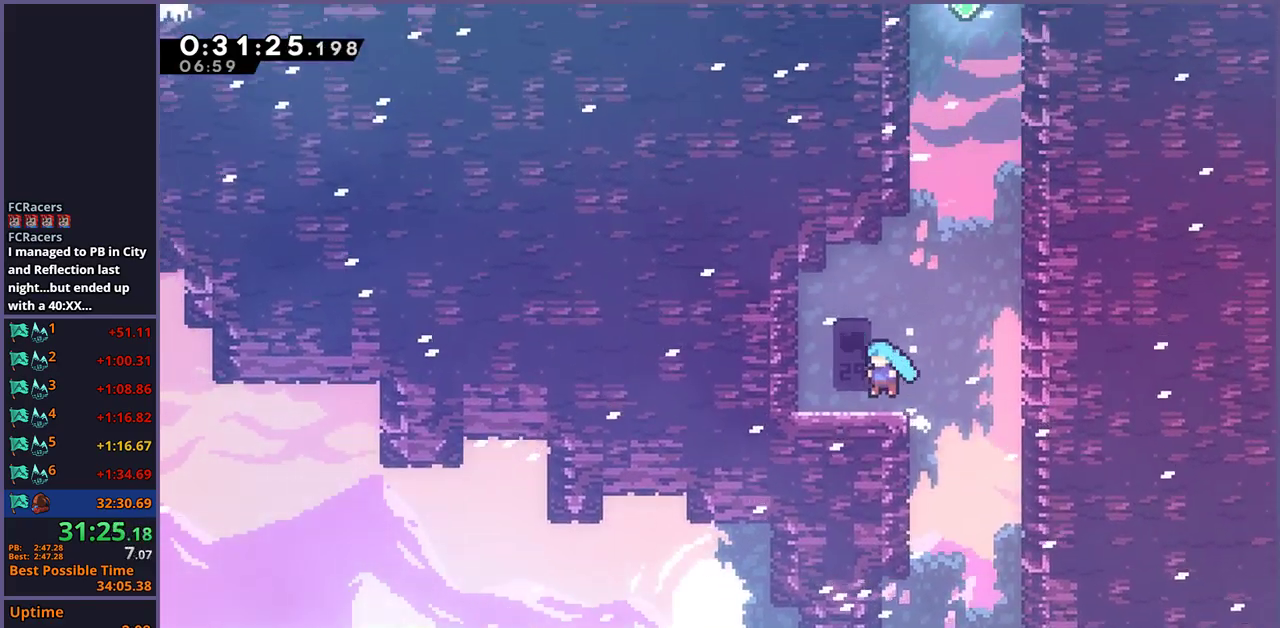
{"buttons": ["R1"], "left_stick": "up-right", "right_stick": "center", "events": [[117, "CROSS", "down"], [117, "left_stick", "up"], [250, "CROSS", "up"], [300, "R1", "down"], [367, "left_stick", "up-right"]]}
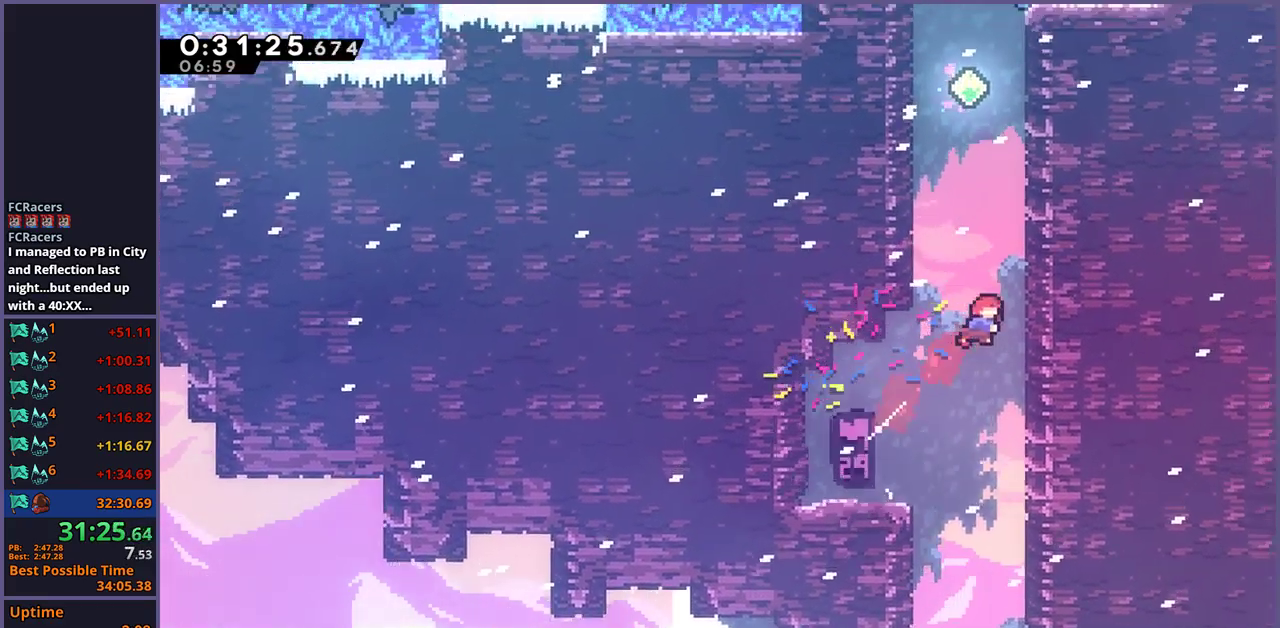
{"buttons": ["R1"], "left_stick": "up", "right_stick": "center", "events": [[17, "CROSS", "down"], [150, "R1", "up"], [267, "left_stick", "up"], [283, "CROSS", "up"], [350, "R1", "down"]]}
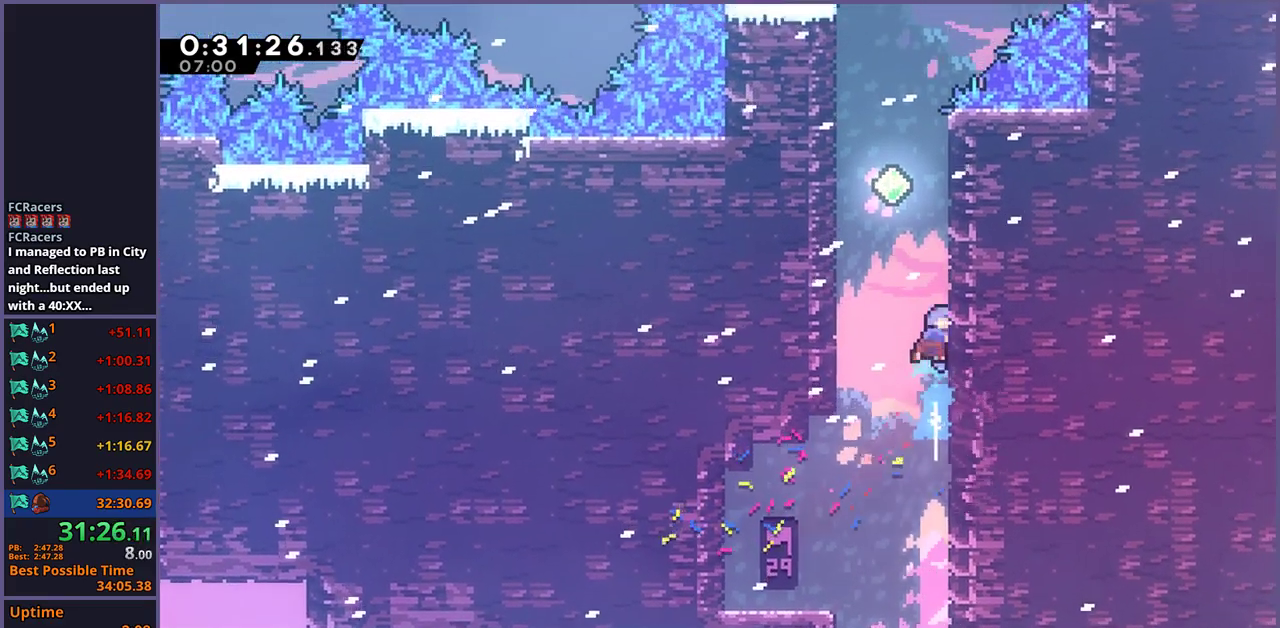
{"buttons": ["CROSS"], "left_stick": "up", "right_stick": "center", "events": [[100, "CROSS", "down"], [150, "left_stick", "up-left"], [283, "R1", "up"], [350, "CROSS", "up"], [383, "left_stick", "up"], [483, "CROSS", "down"]]}
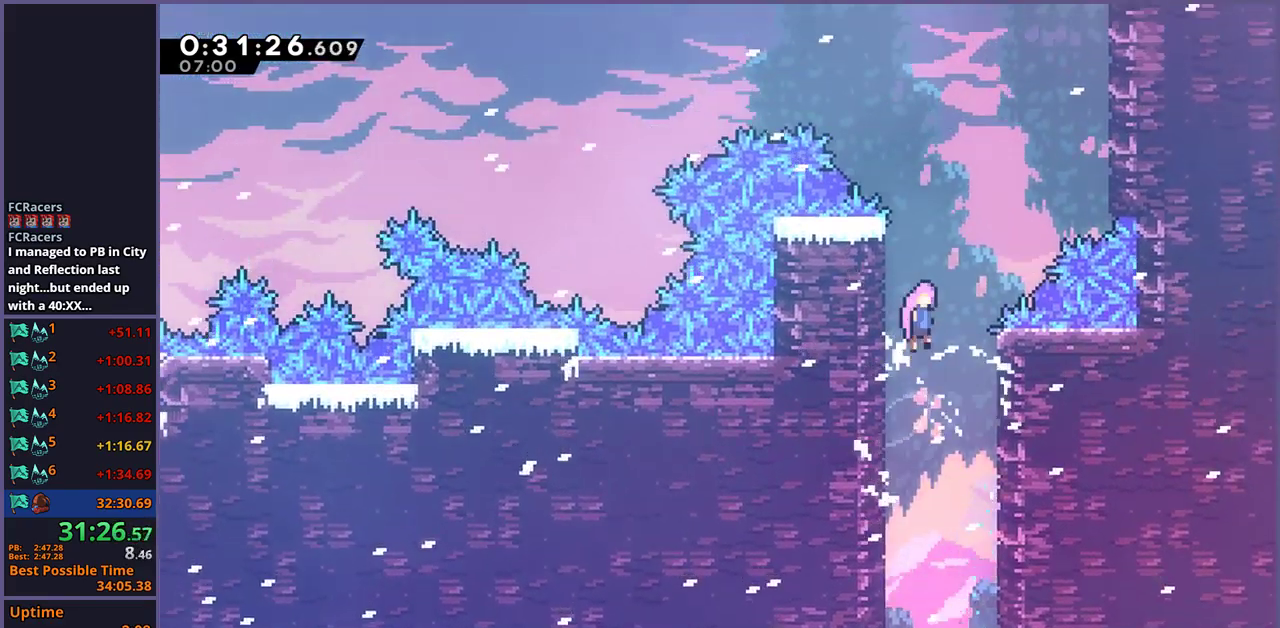
{"buttons": [], "left_stick": "up", "right_stick": "center", "events": [[183, "left_stick", "up-right"], [200, "CROSS", "up"], [217, "R1", "down"], [450, "R1", "up"], [500, "left_stick", "up"]]}
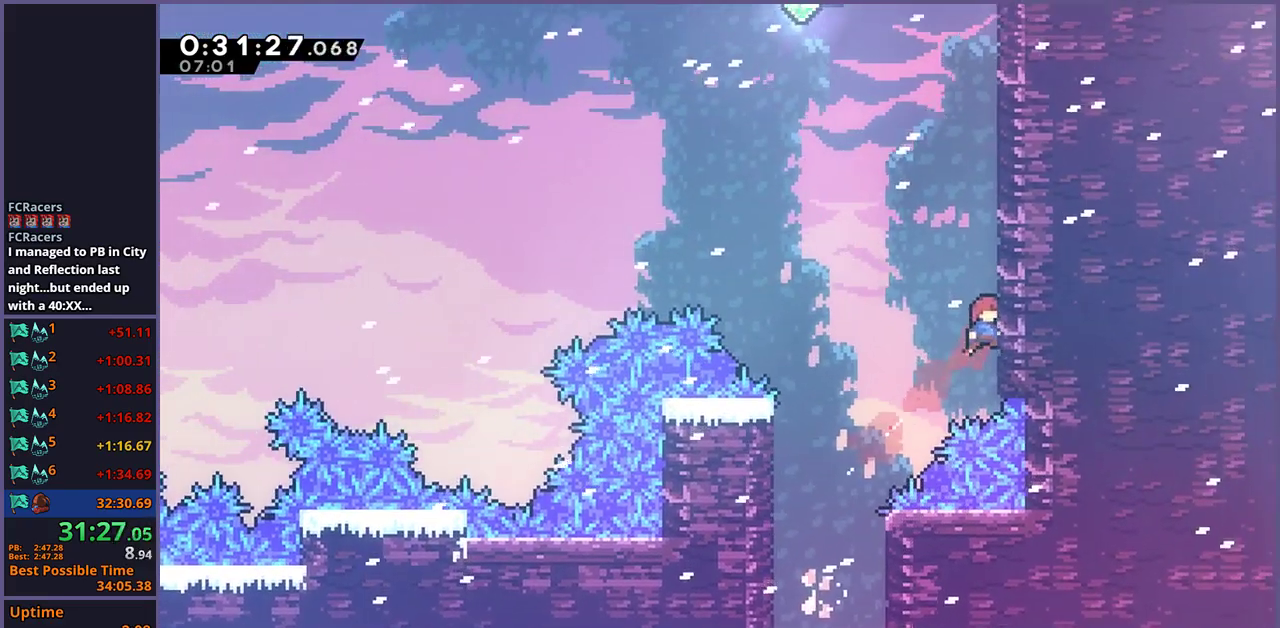
{"buttons": ["CROSS"], "left_stick": "up-left", "right_stick": "center", "events": [[50, "R1", "down"], [300, "CROSS", "down"], [350, "left_stick", "up-left"], [467, "R1", "up"]]}